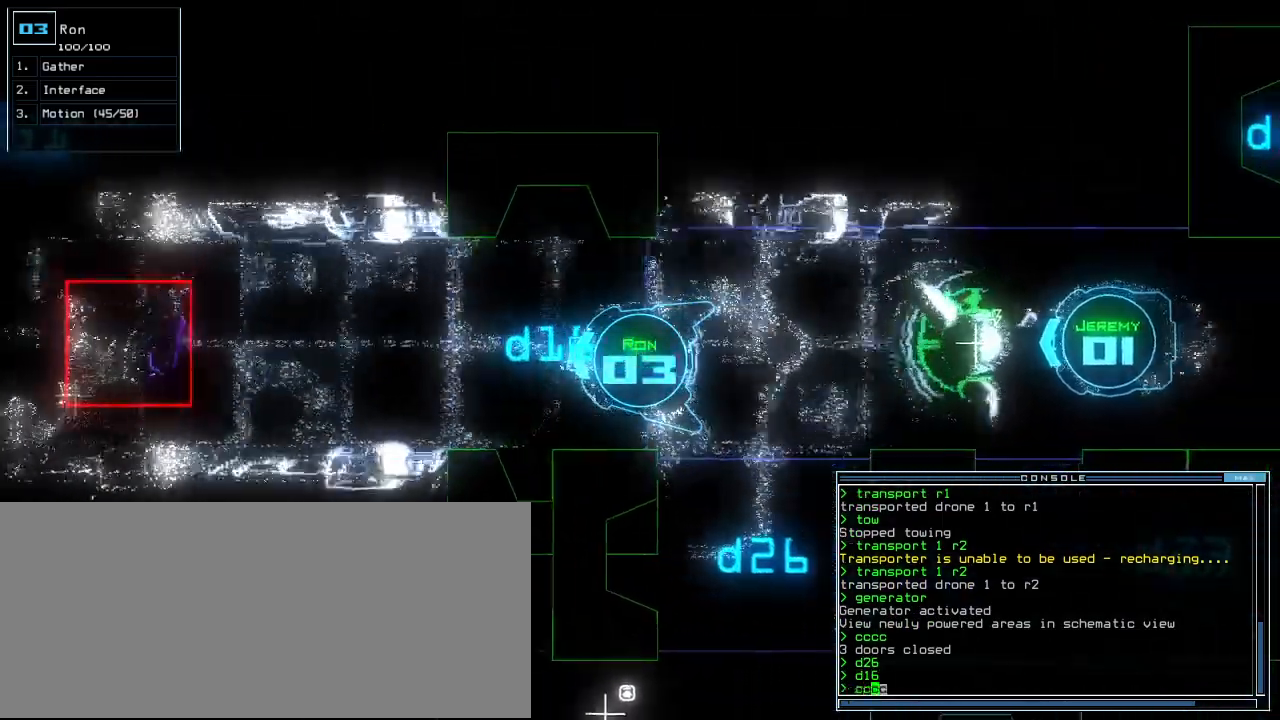
Gameplay with keyboard; each line is a JSON object with the keys held at the frame after it. "events" lists presses ("down") and releases ("up") of ".", "0", "1", "2", "3", "4", "5", "6", "7", "8", "9", "a", "b", "backspace", "c", "caps_lock", "comma", "ctrl_l", "ctrl_r", "d", "down", "e", "equals", "escape", "f", "f5", "g", "h", "i", "j", "k", "l", "left", "m", "minus", "n", "o", "p", "page_down", "page_up", "q", "quote", "r", "return", "right", "s", "semicolon", "shift_l", "shift_r", "space", "t", "tab", "tilde", "u", "up", "v", "w", "x", "y" and "z" between this image and that frame as [ms after this image, input, new state], when the widget could be followed in between. No other keys are recorded. Mouse input is not recorded.
{"keys": ["down", "return"], "events": [[60, "left", "down"], [140, "left", "up"], [440, "return", "down"]]}
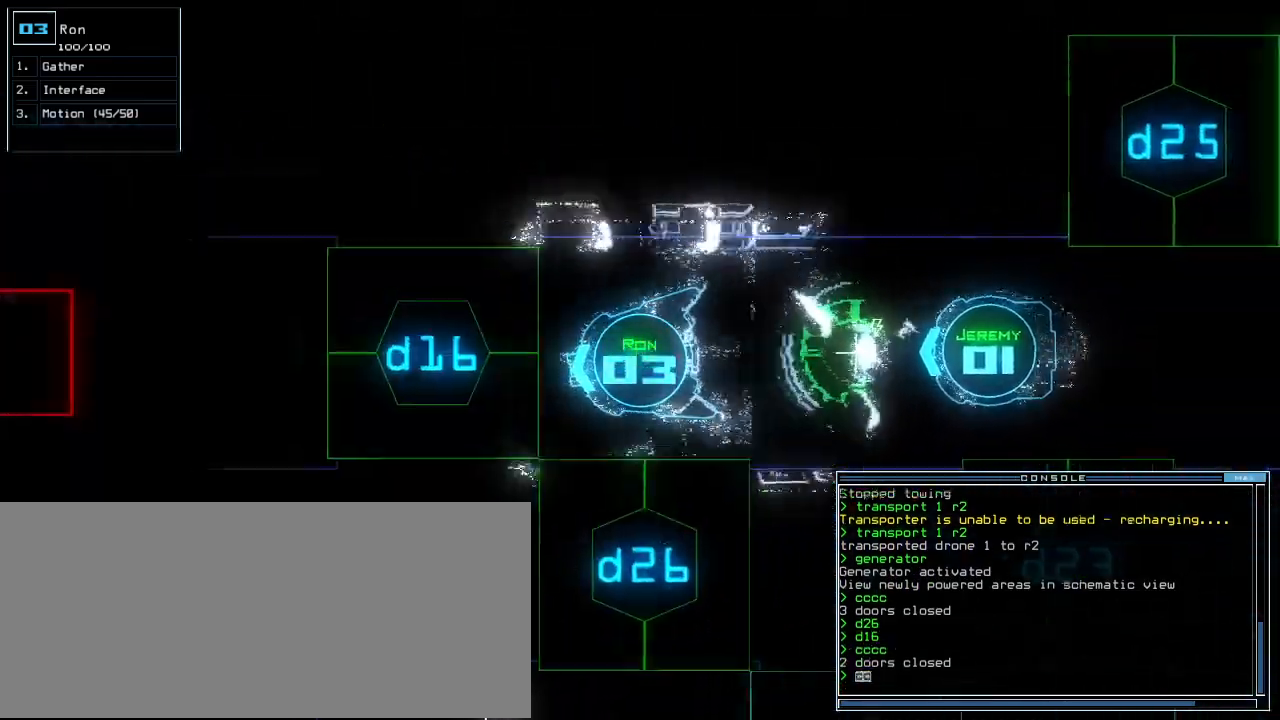
{"keys": [], "events": [[40, "return", "up"], [60, "space", "down"], [120, "down", "up"], [160, "space", "up"]]}
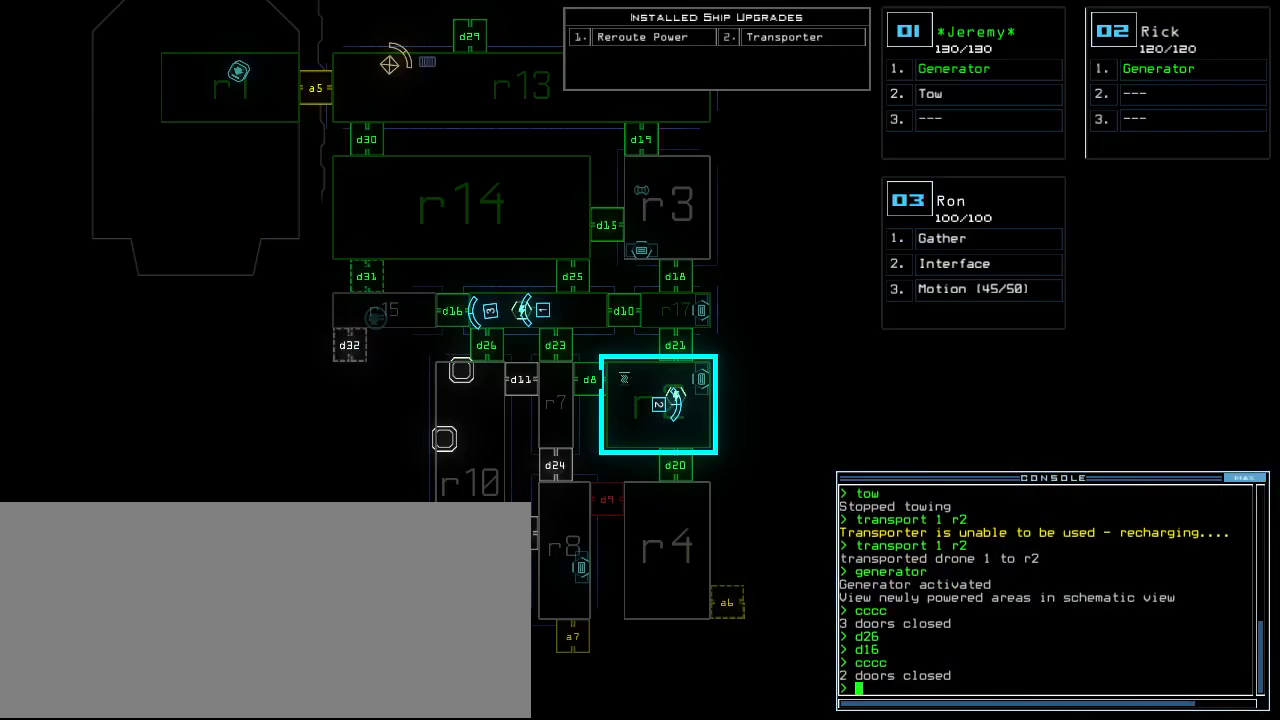
{"keys": [], "events": [[140, "up", "down"], [320, "up", "up"]]}
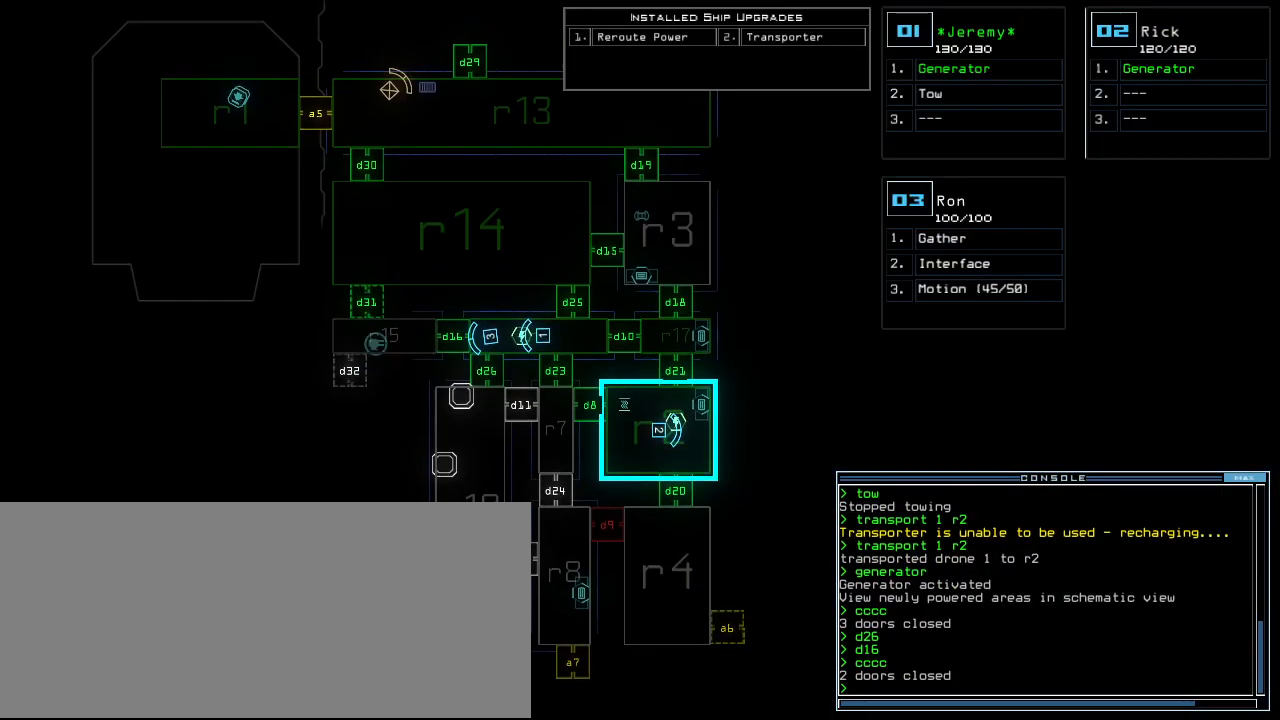
{"keys": ["right", "up"]}